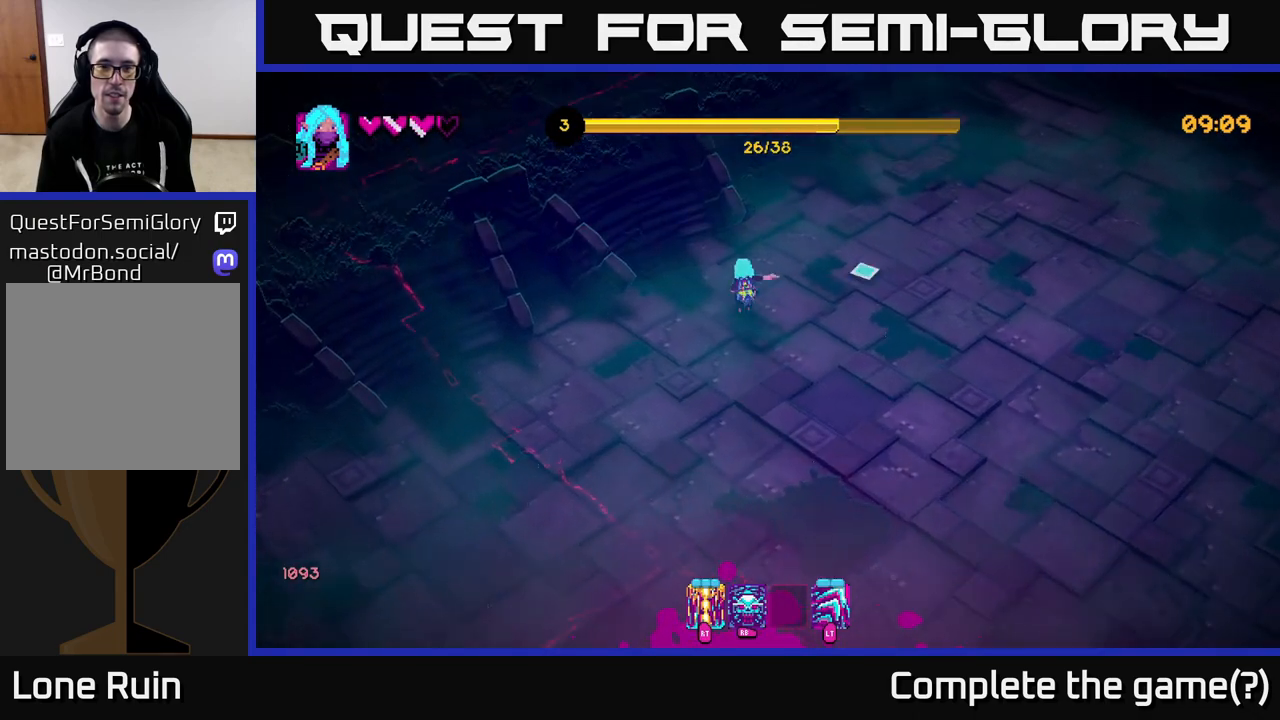
Gameplay with a controller (Xbox layout); each line is a JSON object with the inputs held at the frame after it. "events" lists button and stick changes between this image and that frame as [ms after this image, input, new state], when the widget could be followed in between.
{"buttons": [], "left_stick": "down-right", "right_stick": "down-right", "events": [[67, "right_stick", "down-right"], [150, "left_stick", "down-right"]]}
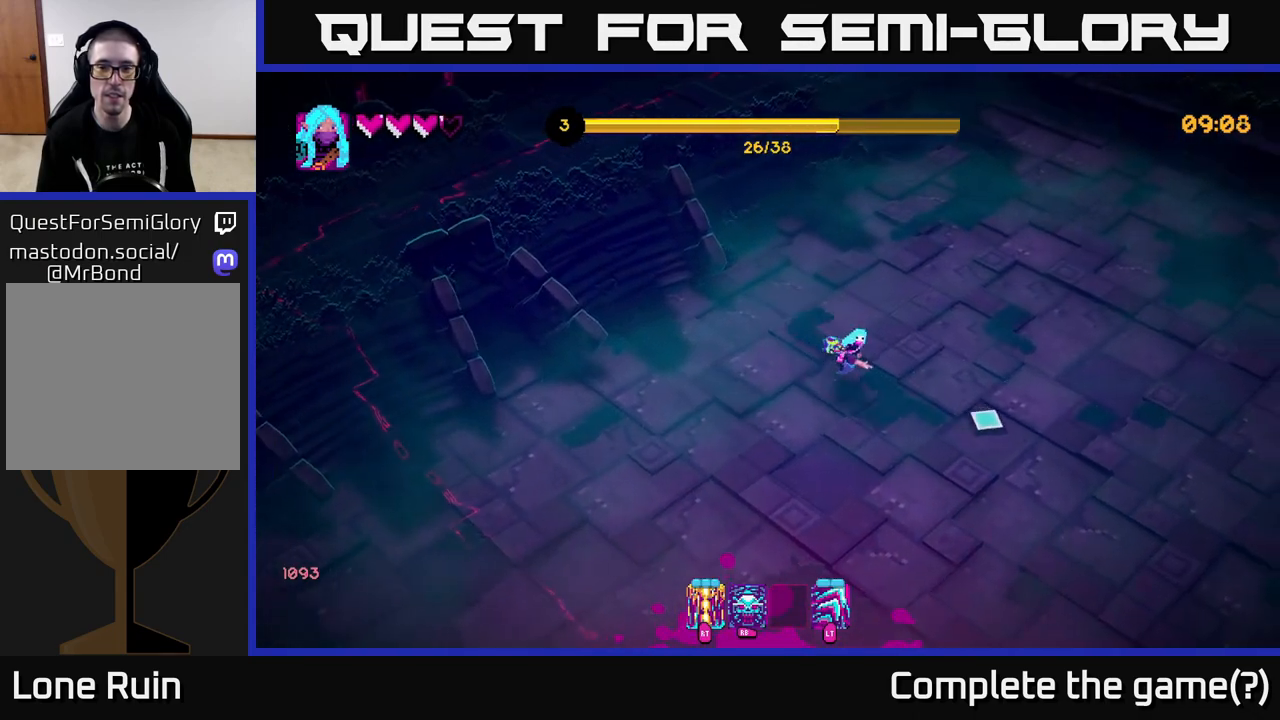
{"buttons": [], "left_stick": "down-right", "right_stick": "down-right", "events": [[400, "R2", "down"], [483, "R2", "up"]]}
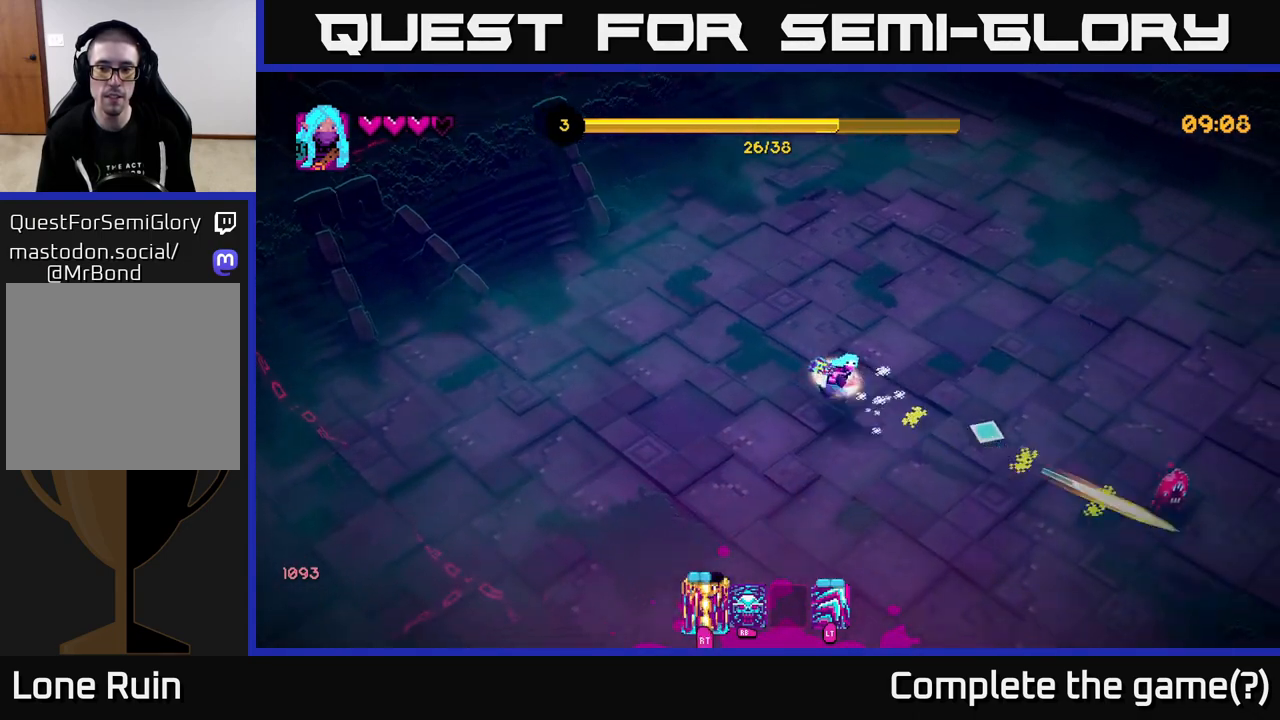
{"buttons": [], "left_stick": "down-right", "right_stick": "center", "events": [[67, "right_stick", "right"], [483, "right_stick", "center"]]}
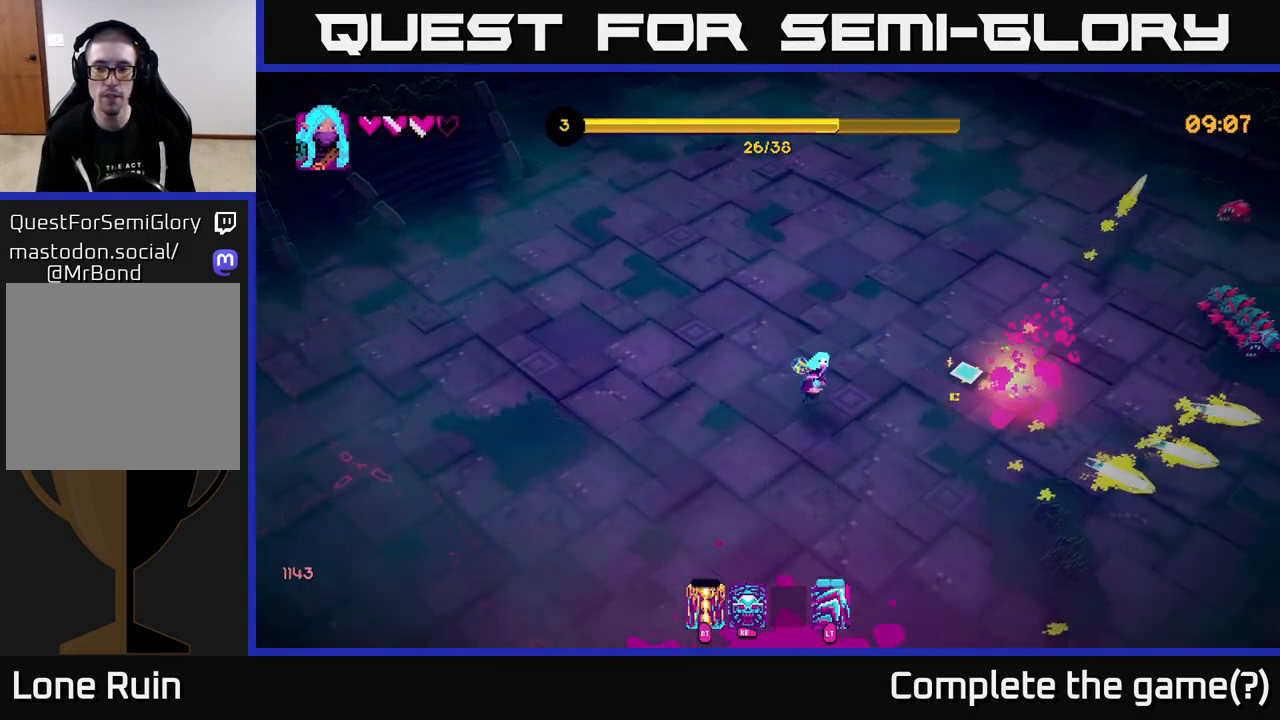
{"buttons": [], "left_stick": "right", "right_stick": "up-right", "events": [[217, "right_stick", "up-right"], [417, "left_stick", "right"]]}
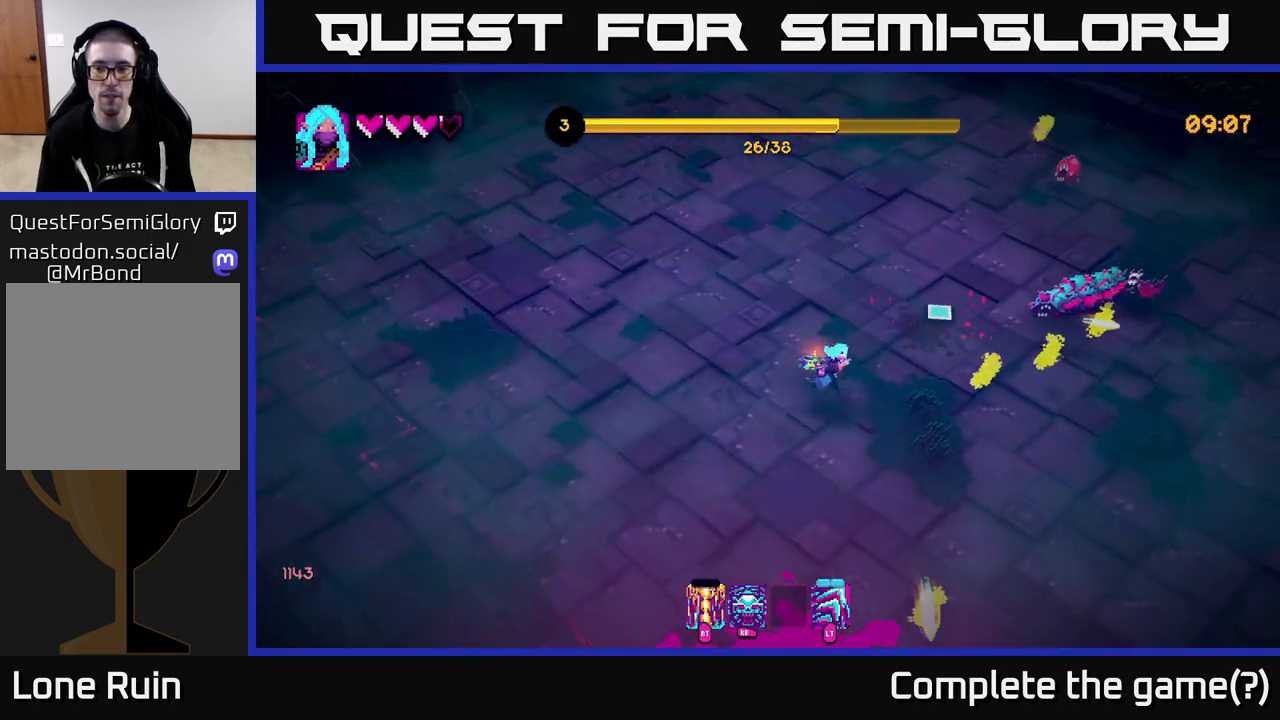
{"buttons": [], "left_stick": "down-right", "right_stick": "up-right", "events": [[150, "left_stick", "up-right"], [283, "left_stick", "down-right"], [300, "R2", "down"], [367, "R2", "up"]]}
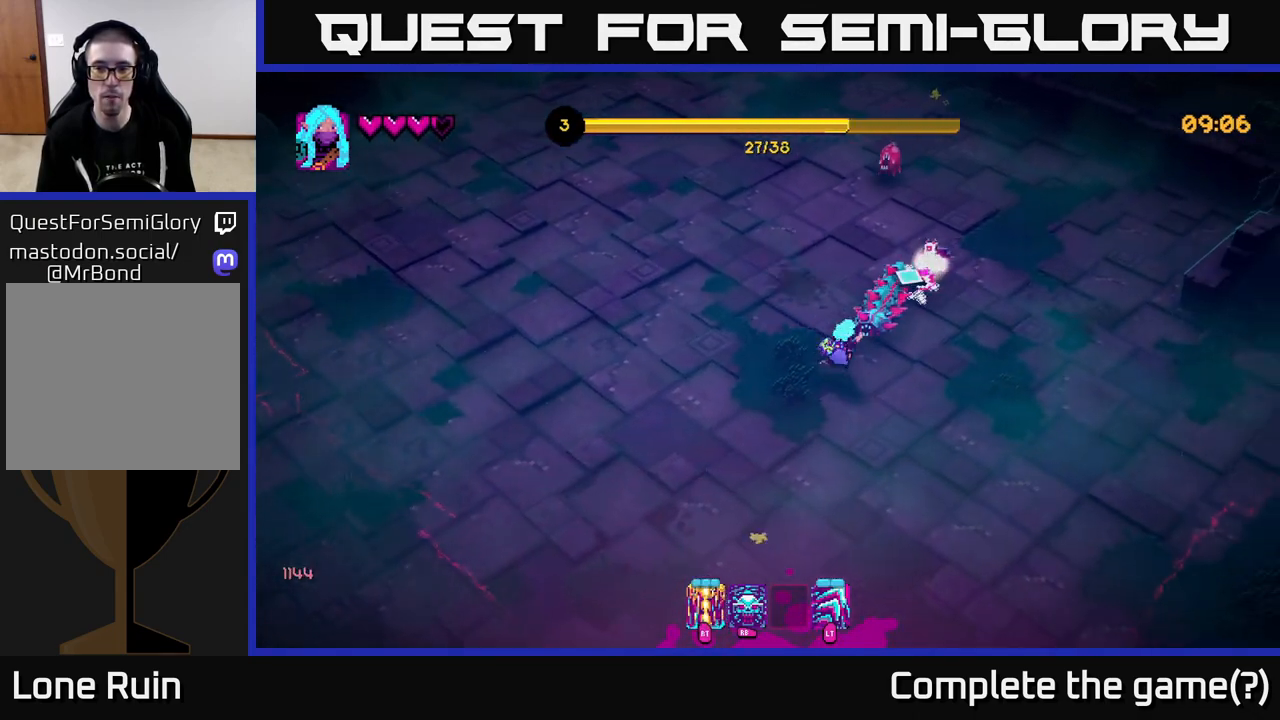
{"buttons": [], "left_stick": "down-right", "right_stick": "up", "events": [[100, "R2", "down"], [117, "right_stick", "up"], [200, "R2", "up"], [333, "left_stick", "down"], [450, "left_stick", "down-right"]]}
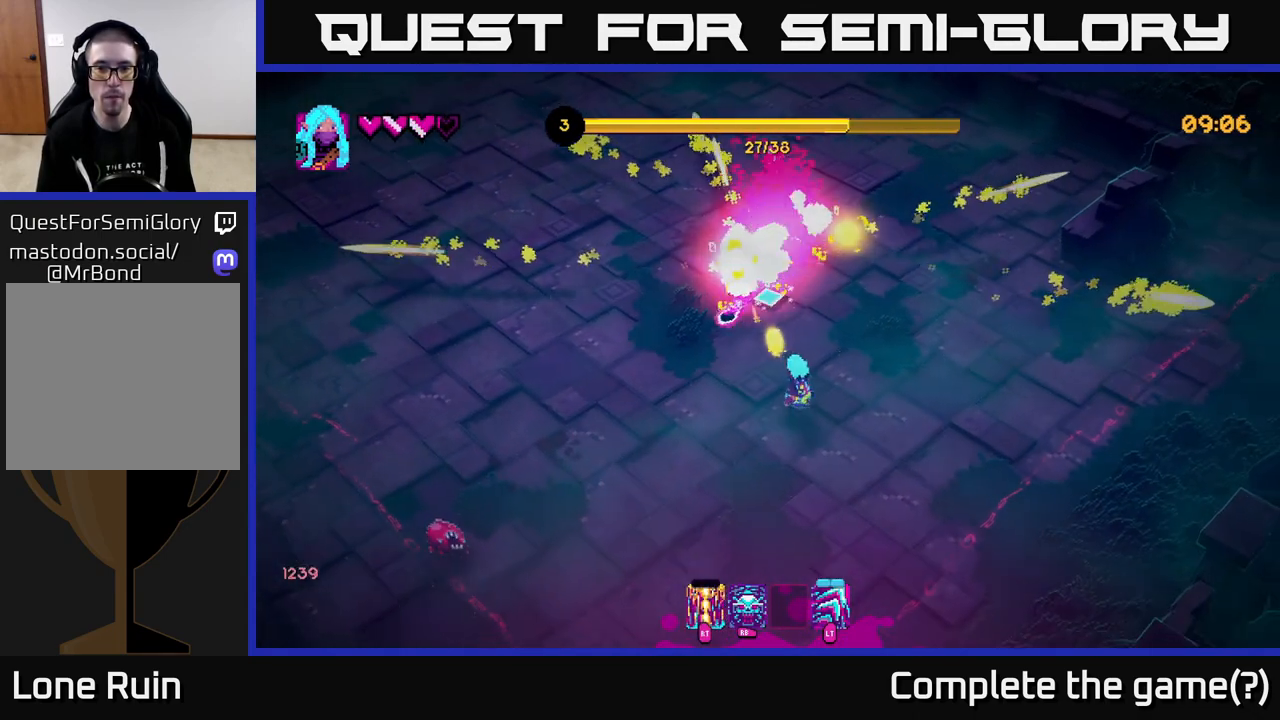
{"buttons": [], "left_stick": "up-right", "right_stick": "center", "events": [[50, "left_stick", "right"], [150, "left_stick", "up-right"], [400, "right_stick", "center"]]}
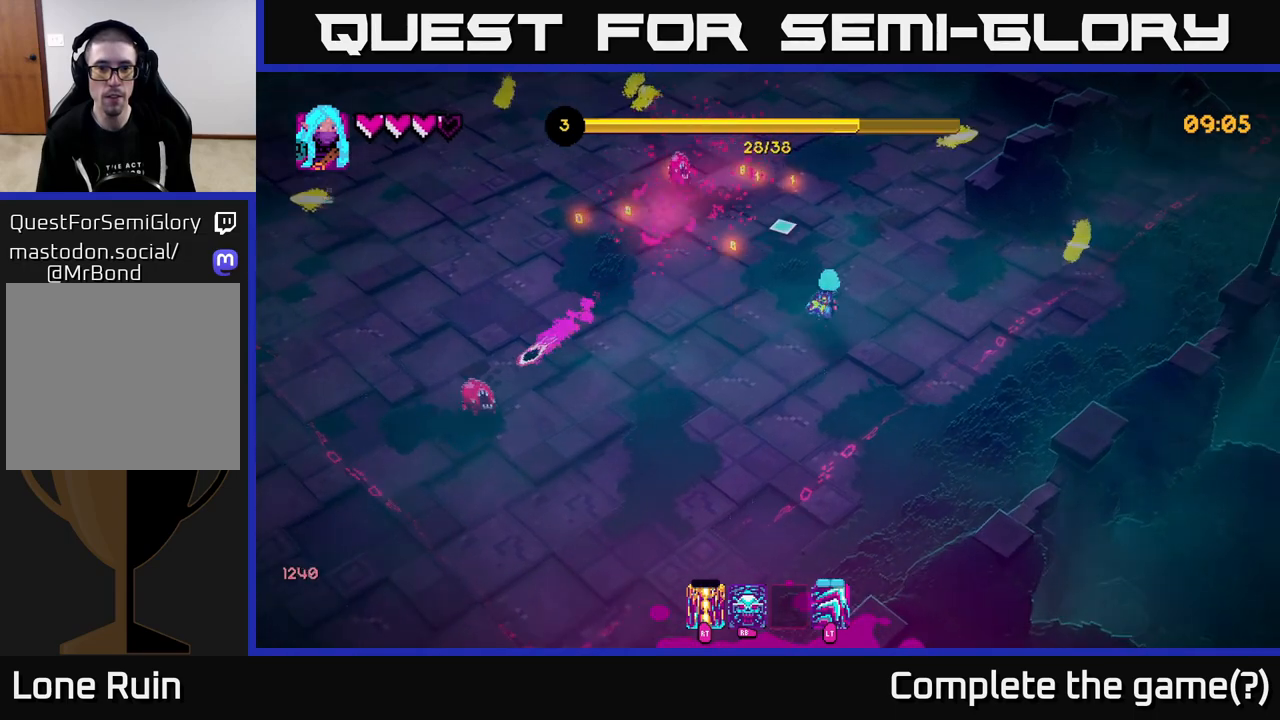
{"buttons": [], "left_stick": "up", "right_stick": "left", "events": [[83, "right_stick", "up-left"], [200, "right_stick", "left"], [217, "left_stick", "up"]]}
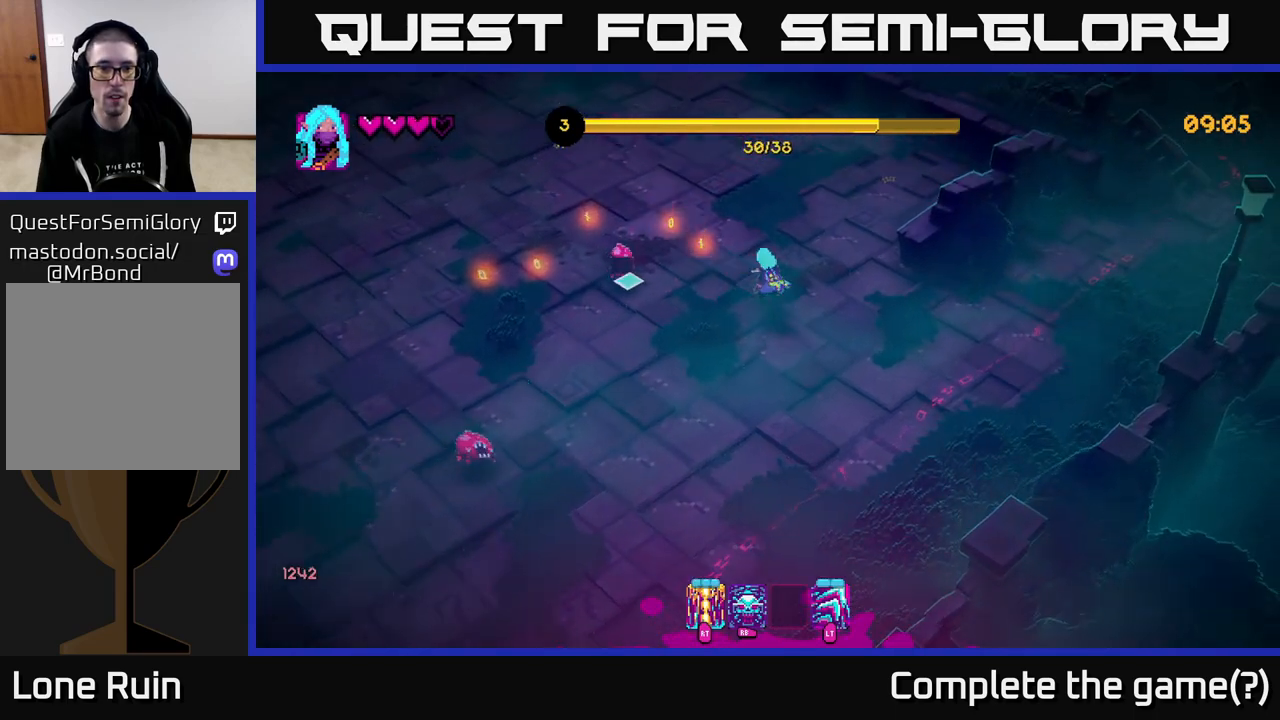
{"buttons": [], "left_stick": "up-left", "right_stick": "down-left", "events": [[150, "left_stick", "up-left"], [217, "right_stick", "down-left"], [300, "R2", "down"], [400, "R2", "up"]]}
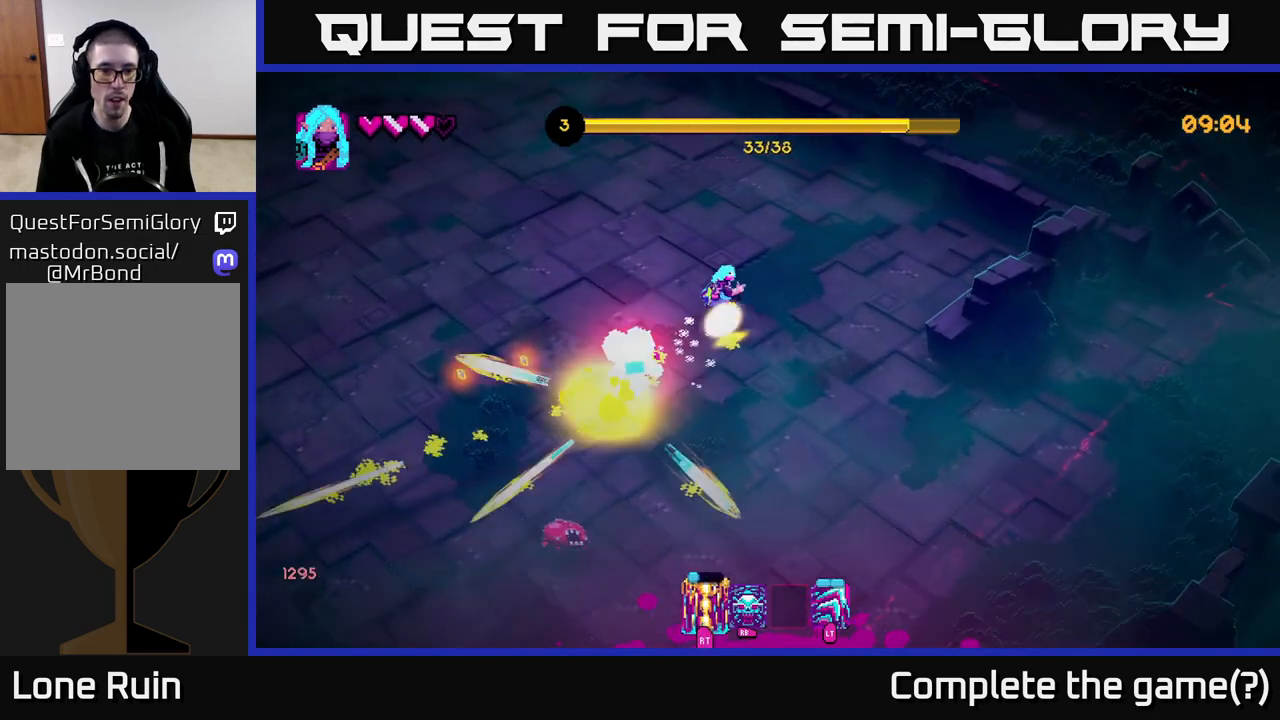
{"buttons": [], "left_stick": "down-left", "right_stick": "down", "events": [[150, "right_stick", "down"], [233, "left_stick", "left"], [350, "left_stick", "down-left"]]}
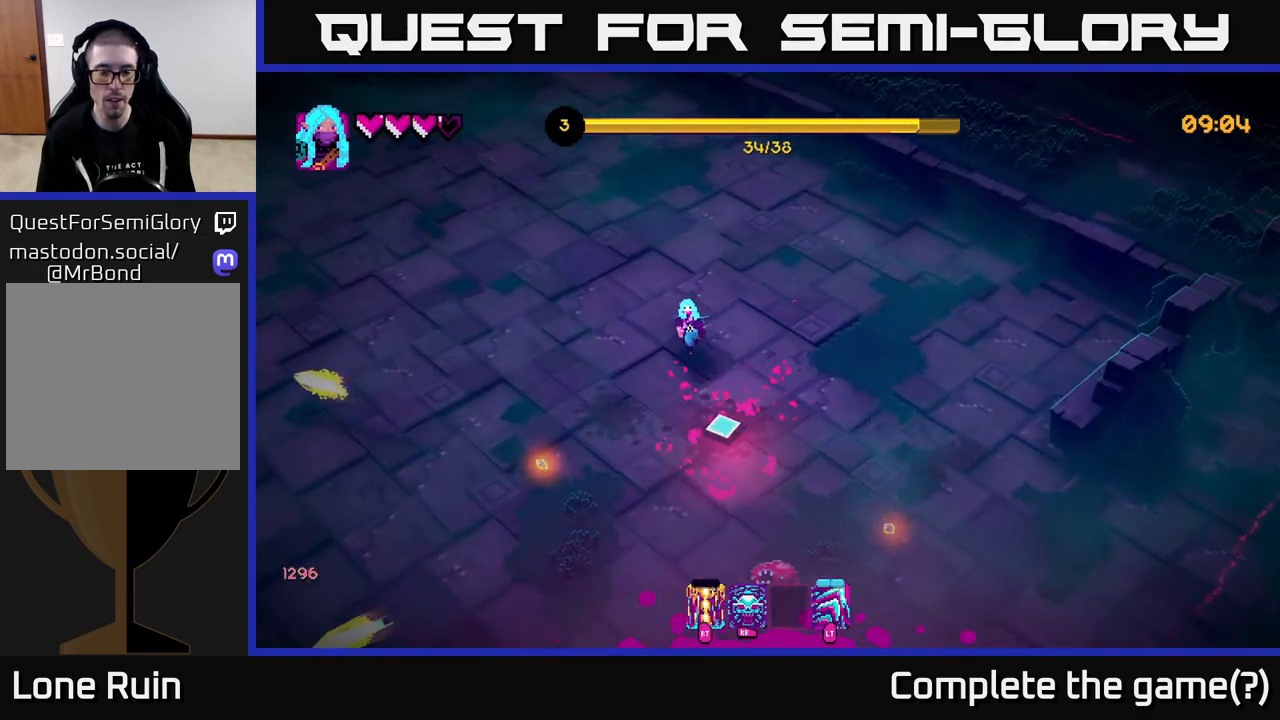
{"buttons": [], "left_stick": "down-right", "right_stick": "right", "events": [[117, "right_stick", "down-right"], [350, "left_stick", "down"], [417, "right_stick", "right"], [467, "left_stick", "down-right"]]}
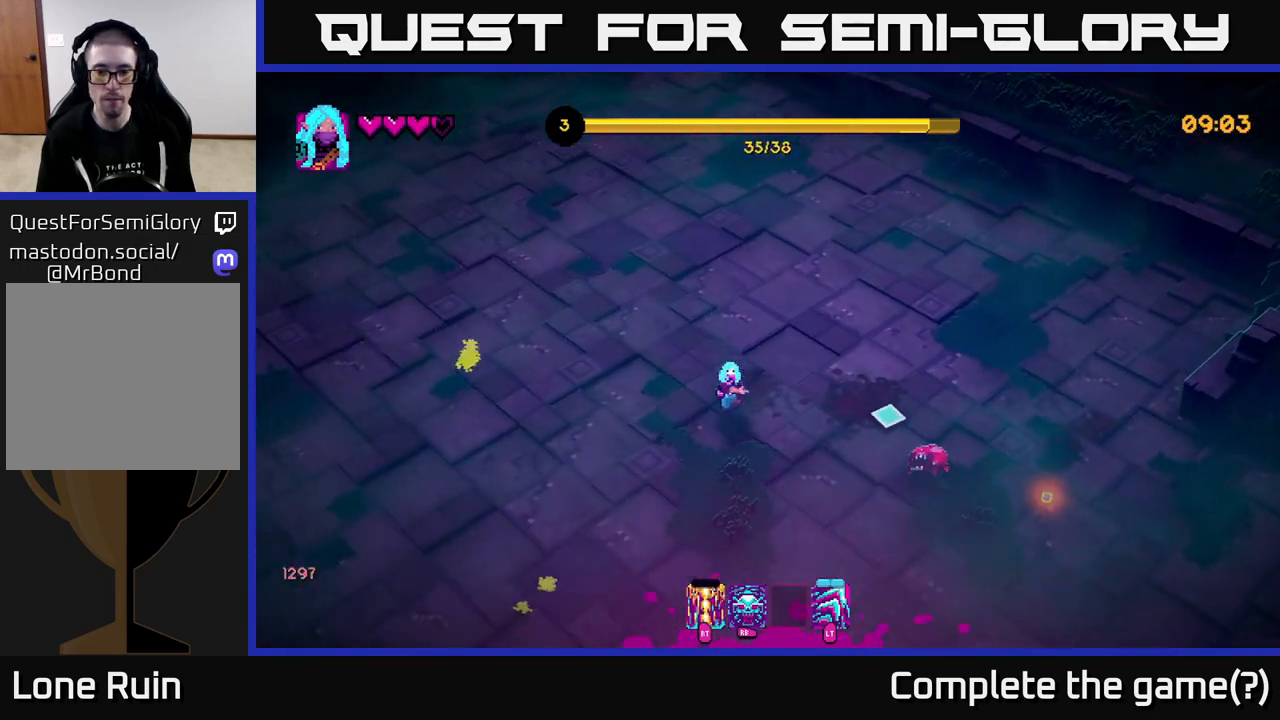
{"buttons": [], "left_stick": "down-left", "right_stick": "up-right", "events": [[133, "left_stick", "down-left"], [250, "R2", "down"], [333, "R2", "up"], [400, "right_stick", "up-right"]]}
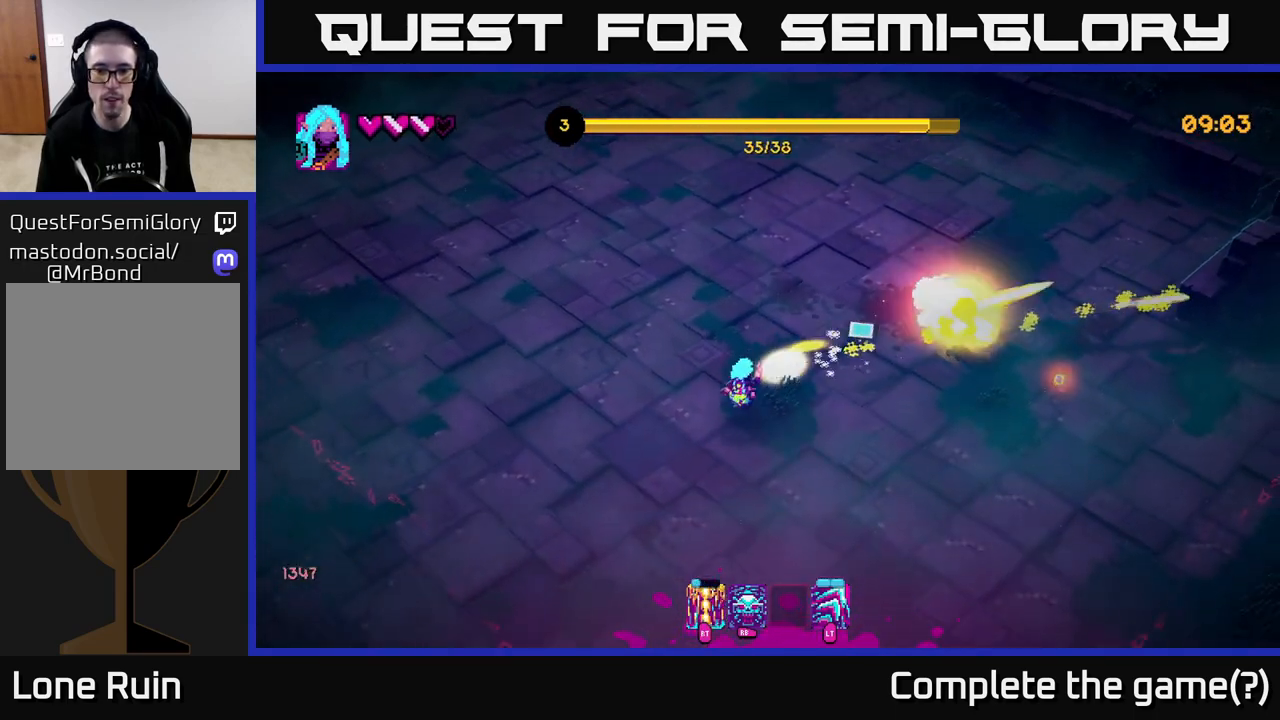
{"buttons": [], "left_stick": "up-right", "right_stick": "center", "events": [[83, "left_stick", "down-right"], [250, "left_stick", "up-right"], [367, "right_stick", "center"]]}
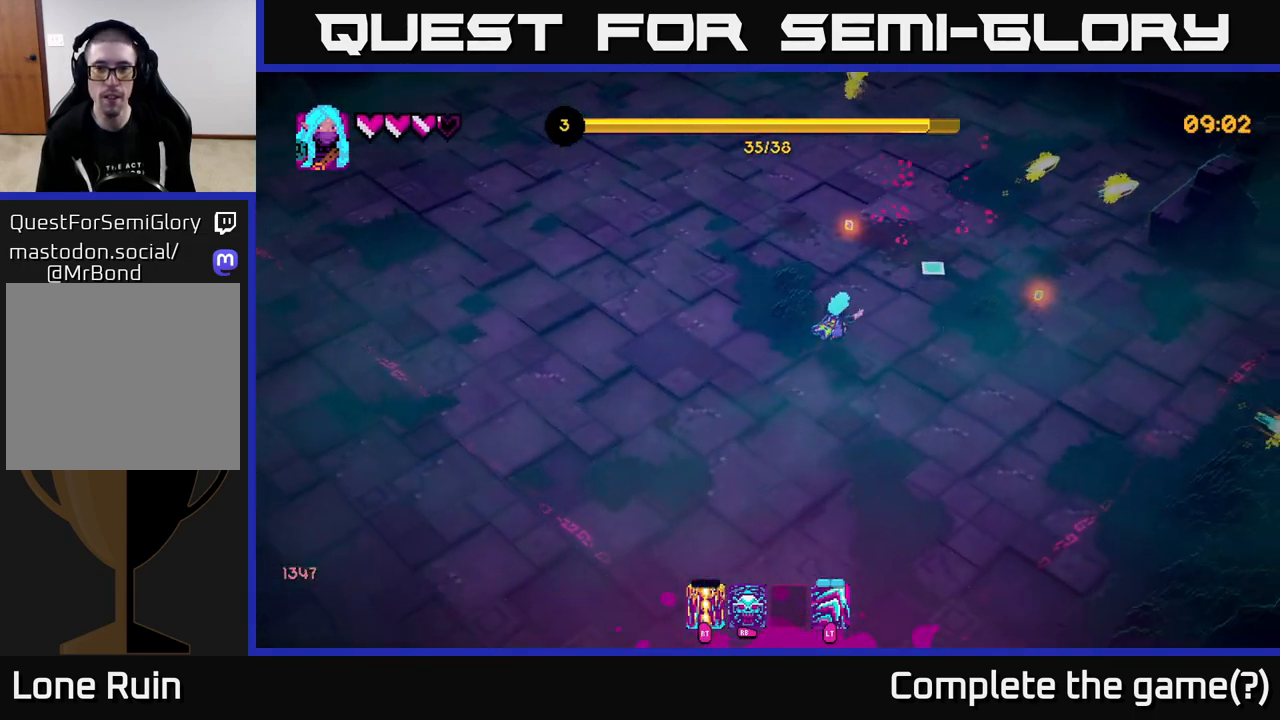
{"buttons": [], "left_stick": "left", "right_stick": "up-left", "events": [[200, "right_stick", "up-left"], [383, "left_stick", "up-left"], [467, "left_stick", "left"]]}
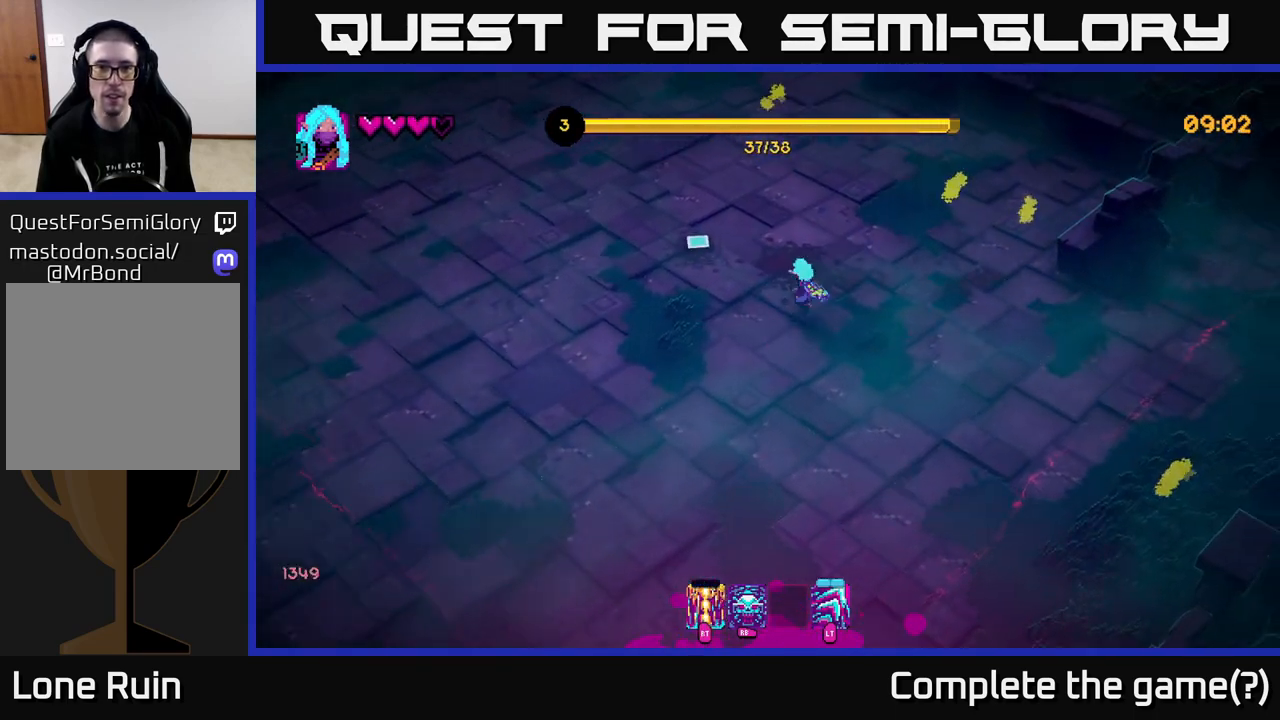
{"buttons": [], "left_stick": "up", "right_stick": "up-left", "events": [[183, "left_stick", "up-left"], [317, "left_stick", "up"]]}
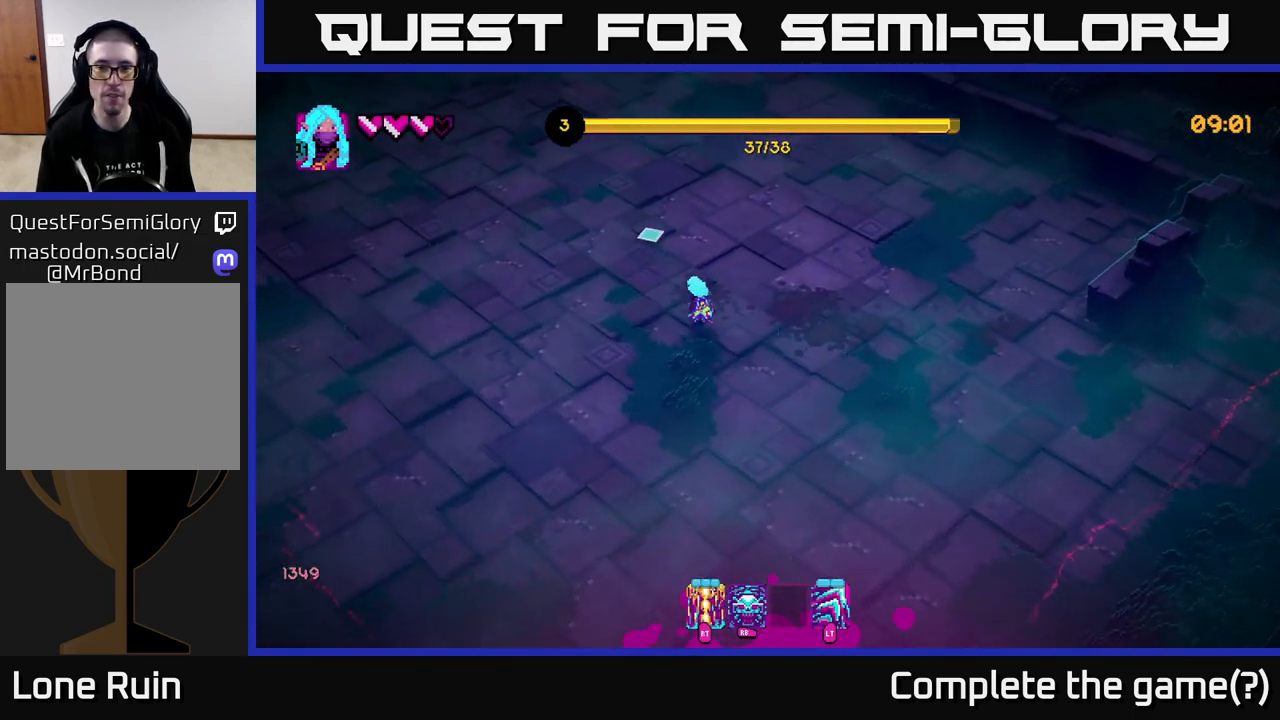
{"buttons": ["L2"], "left_stick": "down-left", "right_stick": "down-left", "events": [[83, "left_stick", "up-left"], [183, "left_stick", "left"], [267, "right_stick", "left"], [350, "left_stick", "down-left"], [417, "L2", "down"], [483, "right_stick", "down-left"]]}
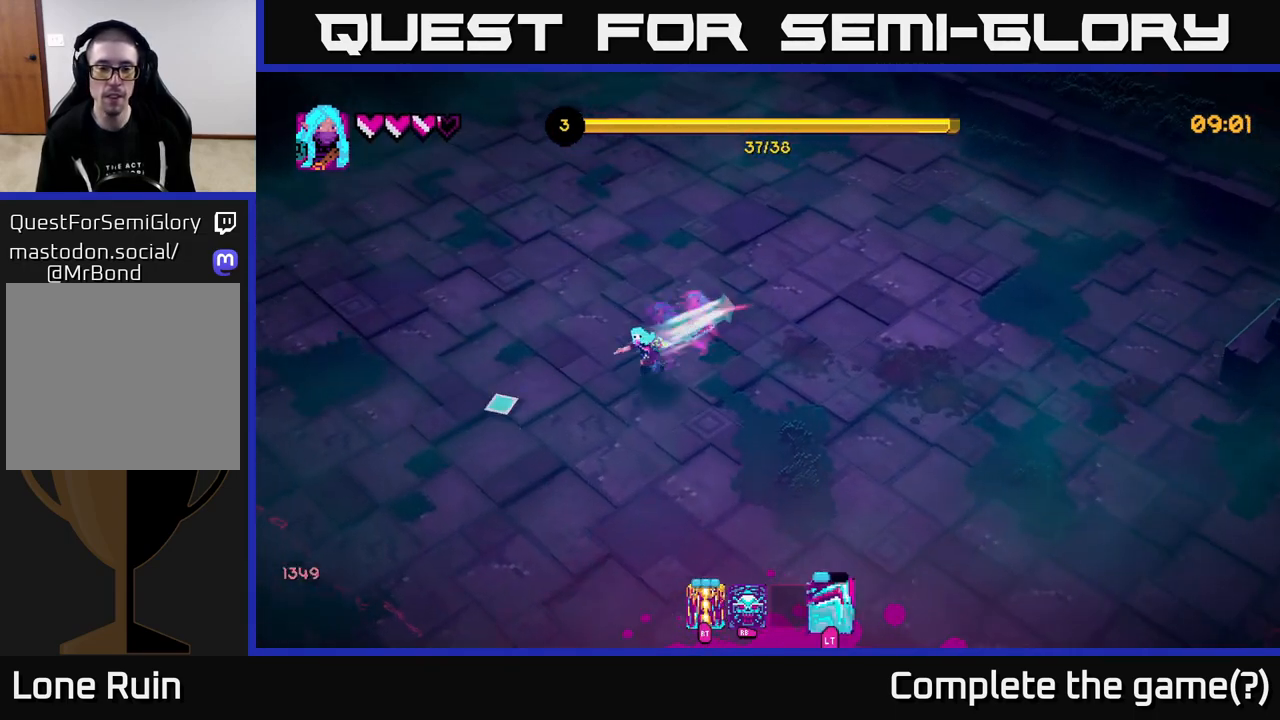
{"buttons": [], "left_stick": "down", "right_stick": "down", "events": [[83, "L2", "up"], [133, "left_stick", "down"], [450, "right_stick", "down"]]}
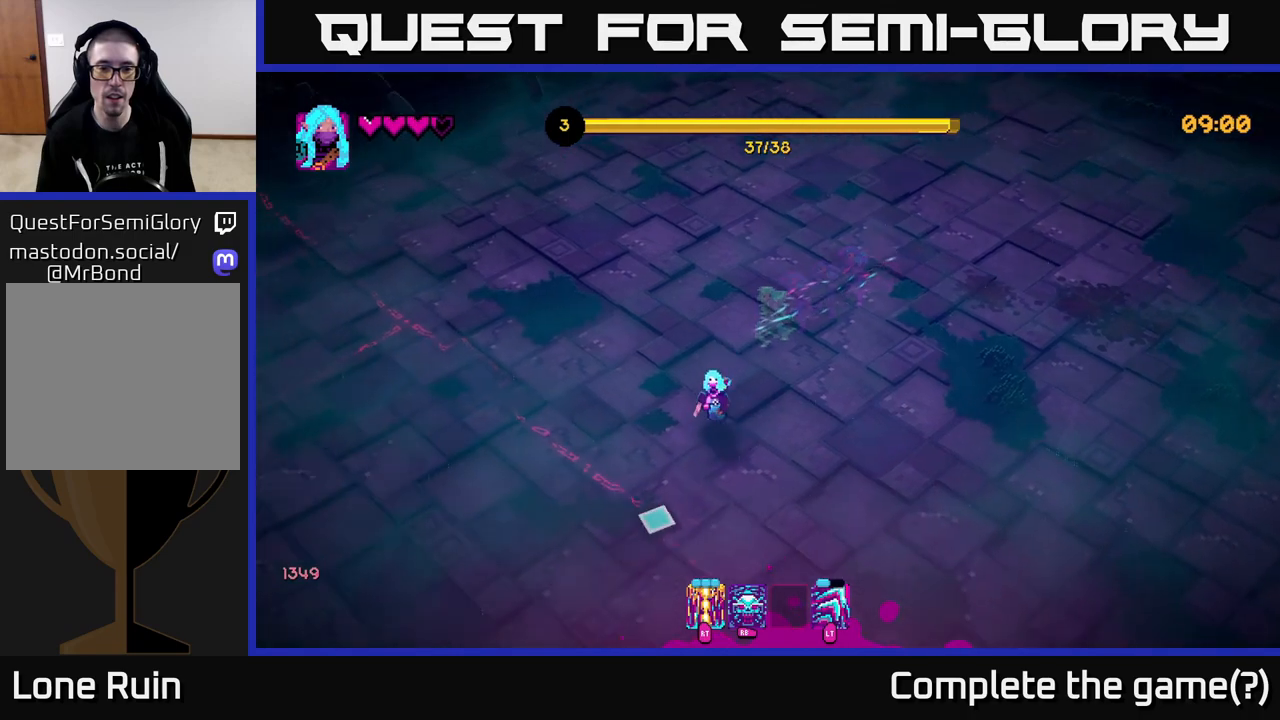
{"buttons": [], "left_stick": "down", "right_stick": "down", "events": [[233, "L2", "down"], [400, "L2", "up"]]}
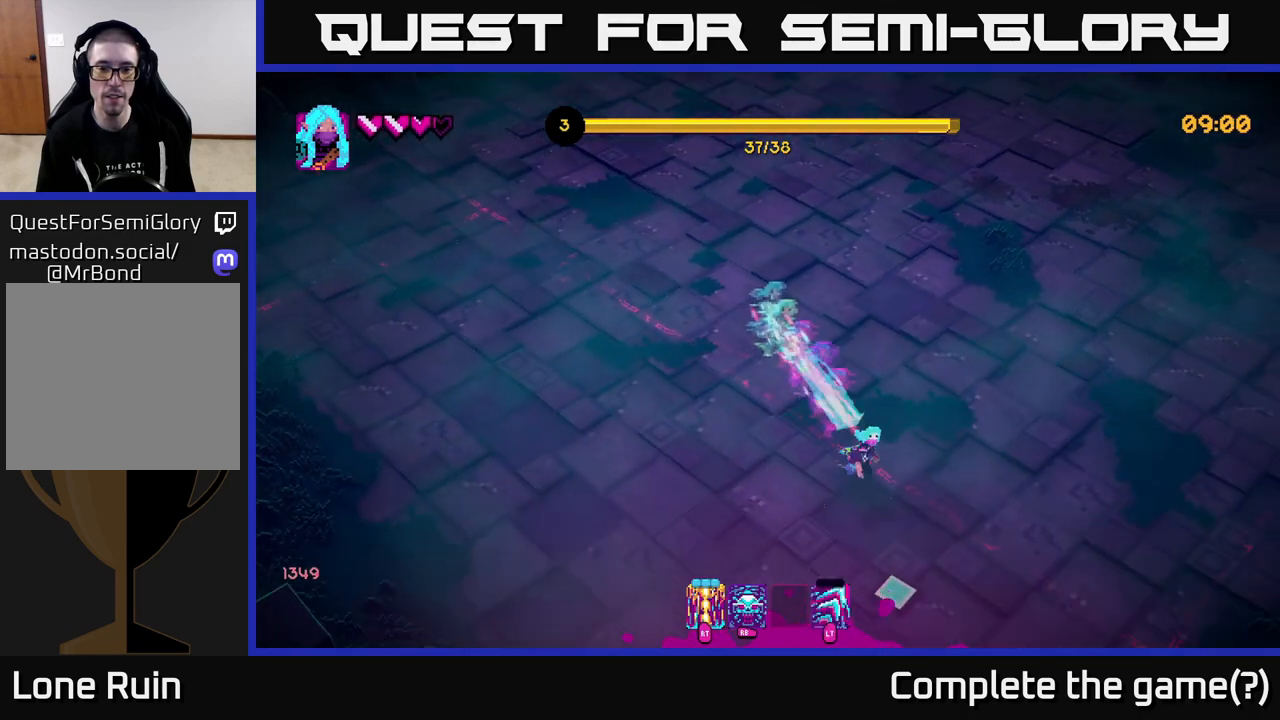
{"buttons": [], "left_stick": "down-left", "right_stick": "down-left", "events": [[467, "right_stick", "down-left"], [483, "left_stick", "down-left"]]}
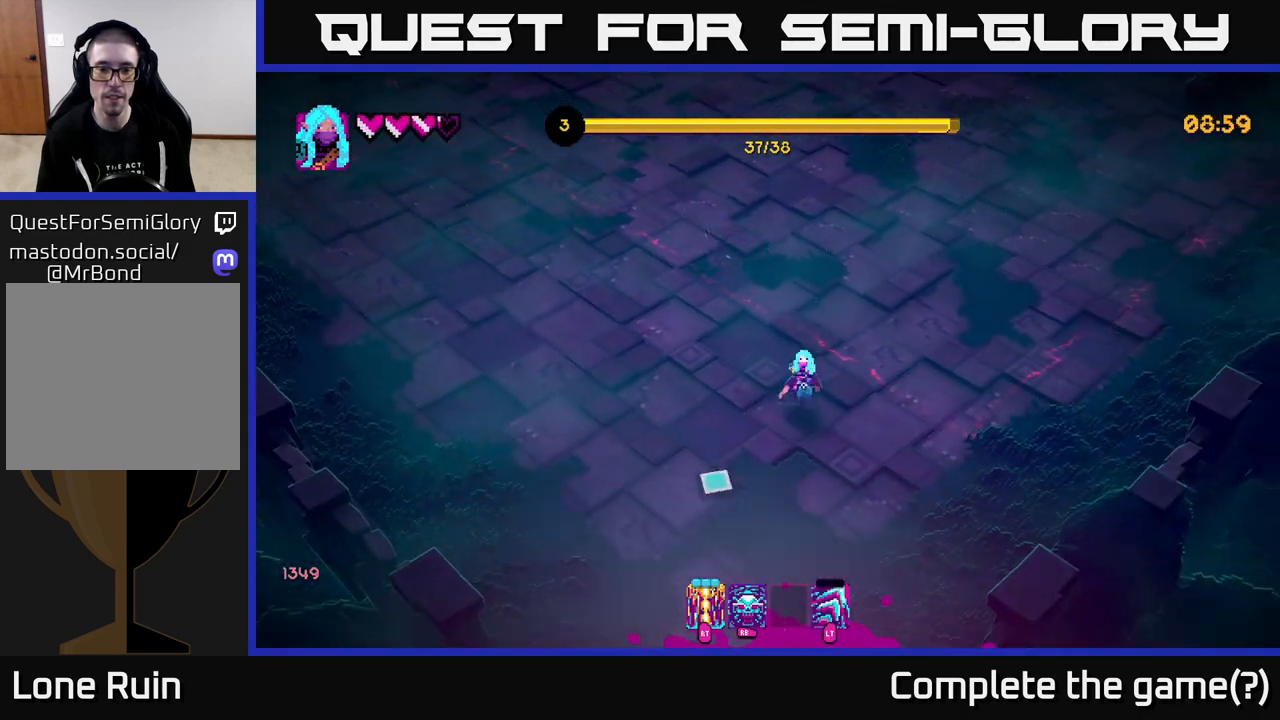
{"buttons": [], "left_stick": "up-left", "right_stick": "up-left", "events": [[150, "left_stick", "left"], [167, "L2", "down"], [167, "right_stick", "up-left"], [317, "L2", "up"], [317, "left_stick", "up-left"]]}
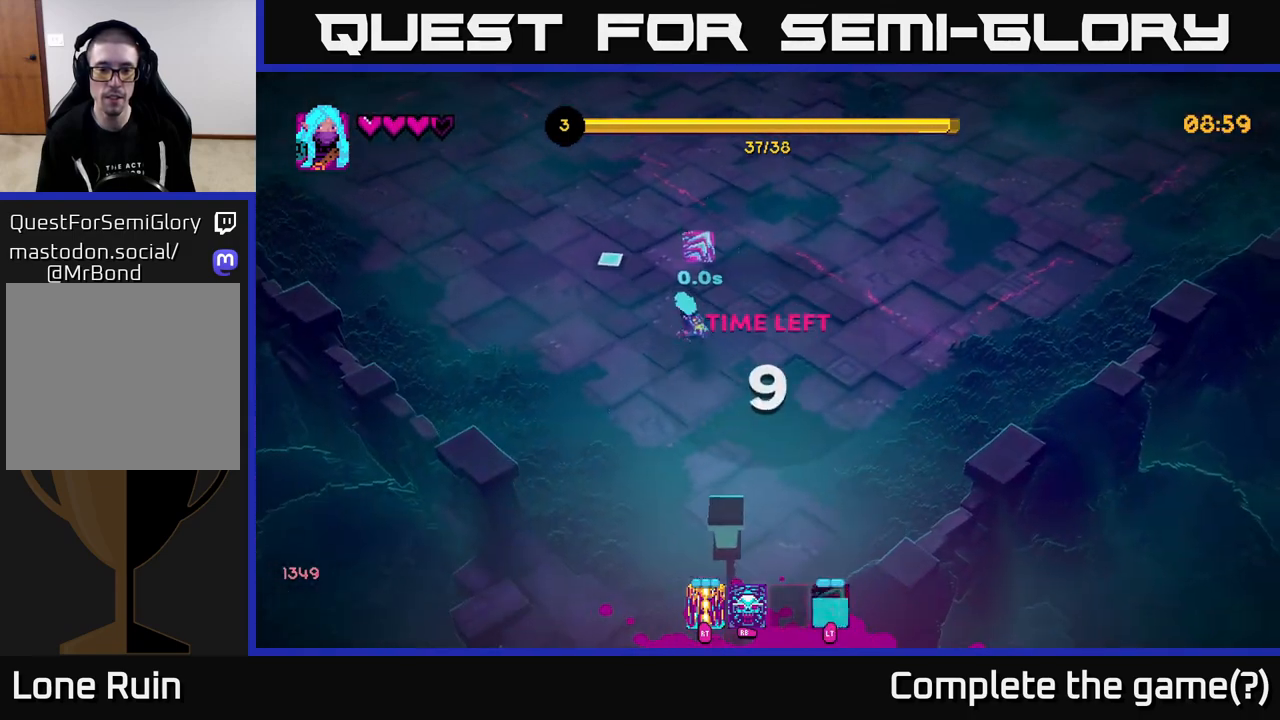
{"buttons": [], "left_stick": "up-left", "right_stick": "up-left", "events": []}
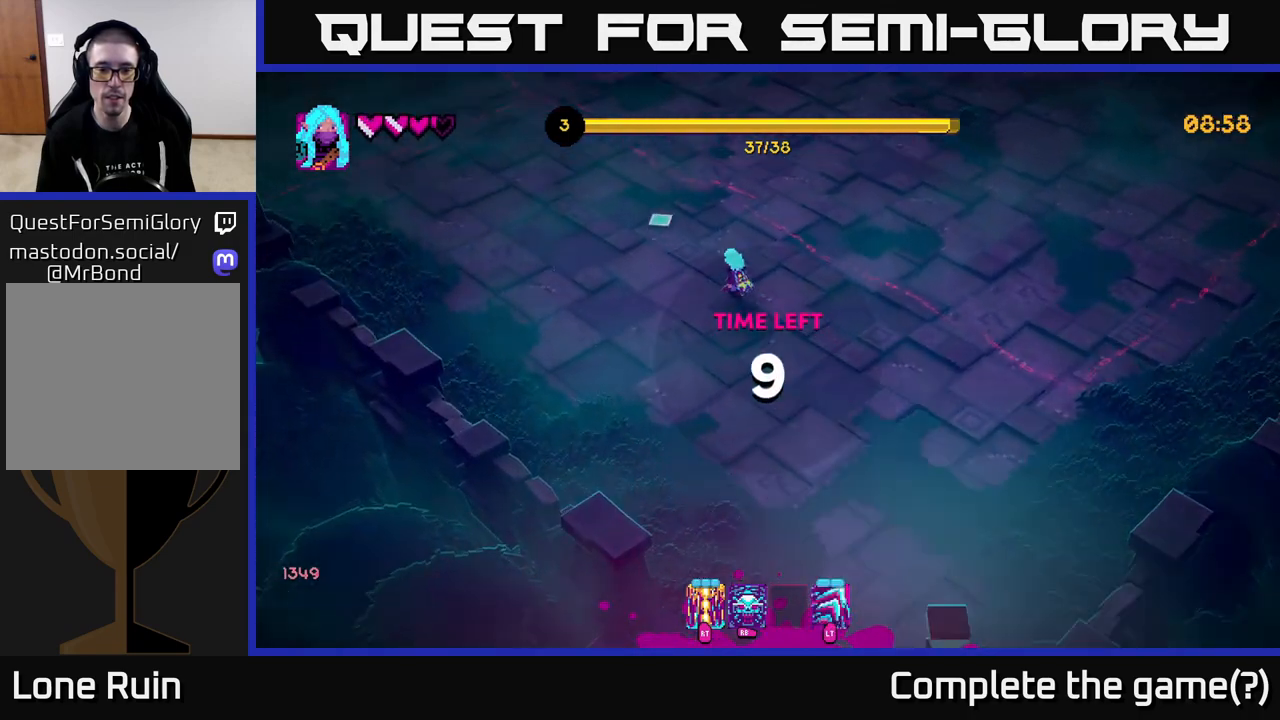
{"buttons": [], "left_stick": "up", "right_stick": "up", "events": [[200, "L2", "down"], [233, "left_stick", "up"], [317, "L2", "up"], [450, "right_stick", "up"]]}
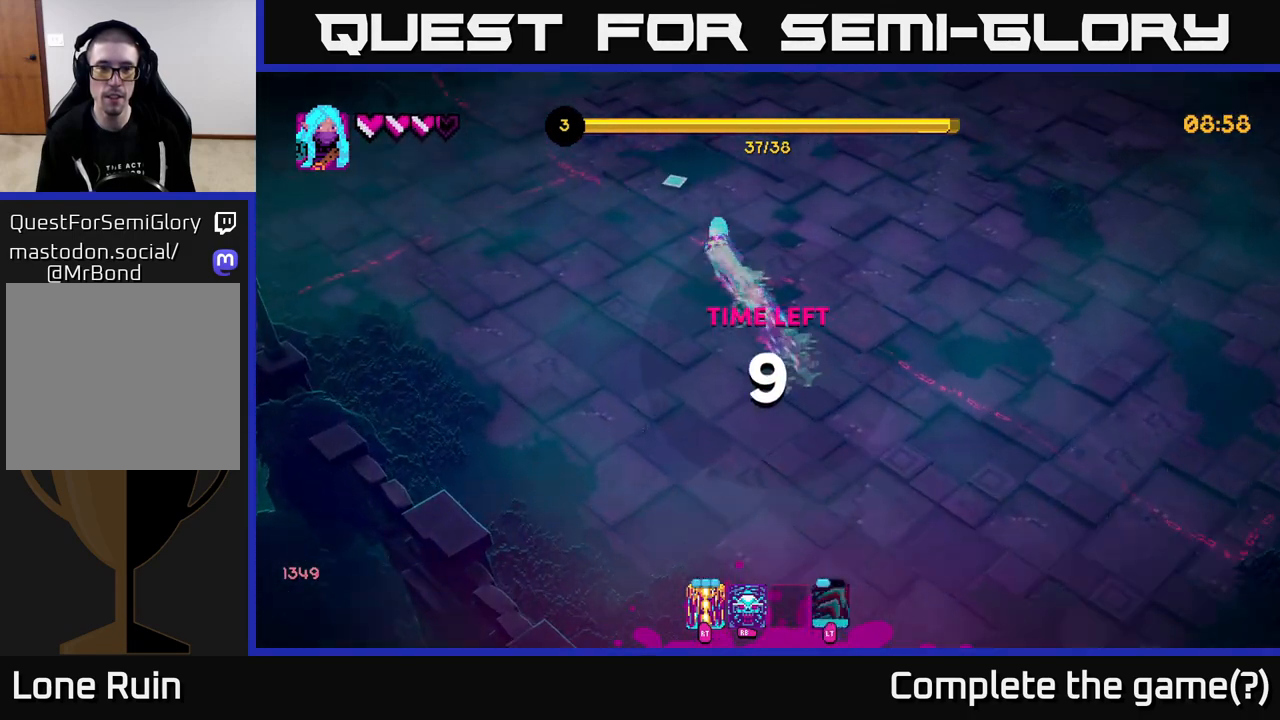
{"buttons": [], "left_stick": "up", "right_stick": "up", "events": []}
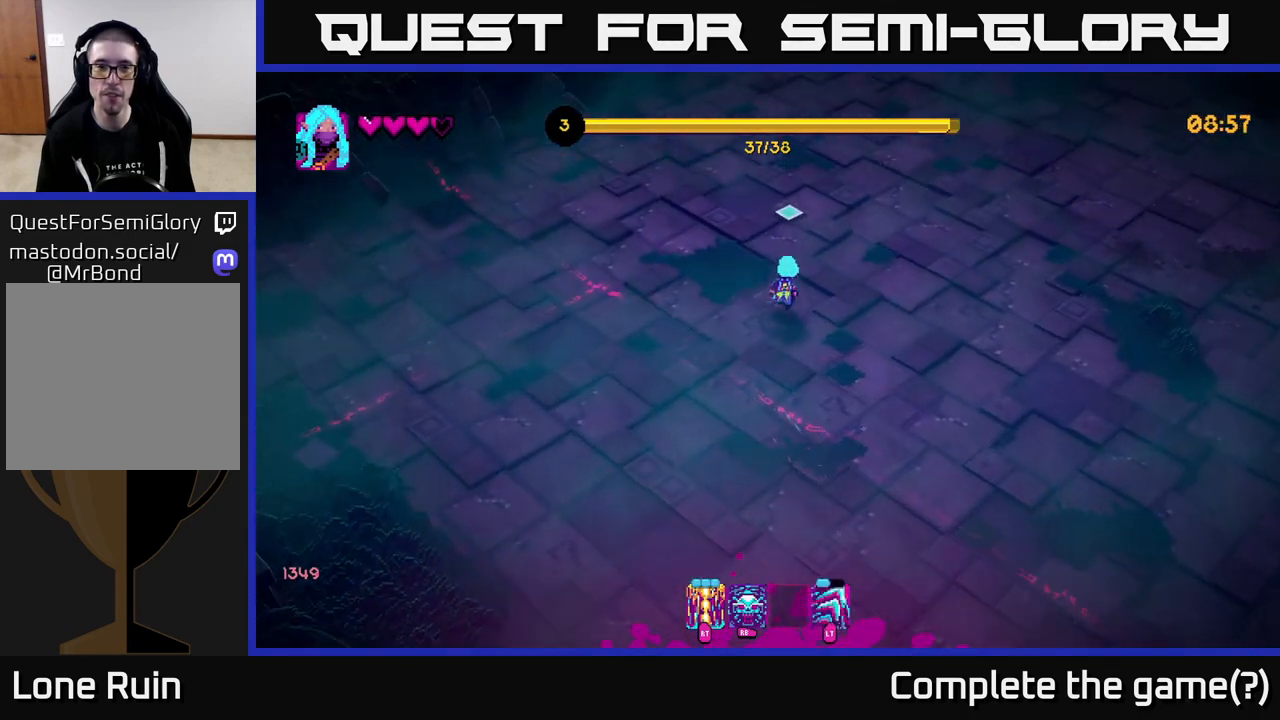
{"buttons": [], "left_stick": "up", "right_stick": "up", "events": []}
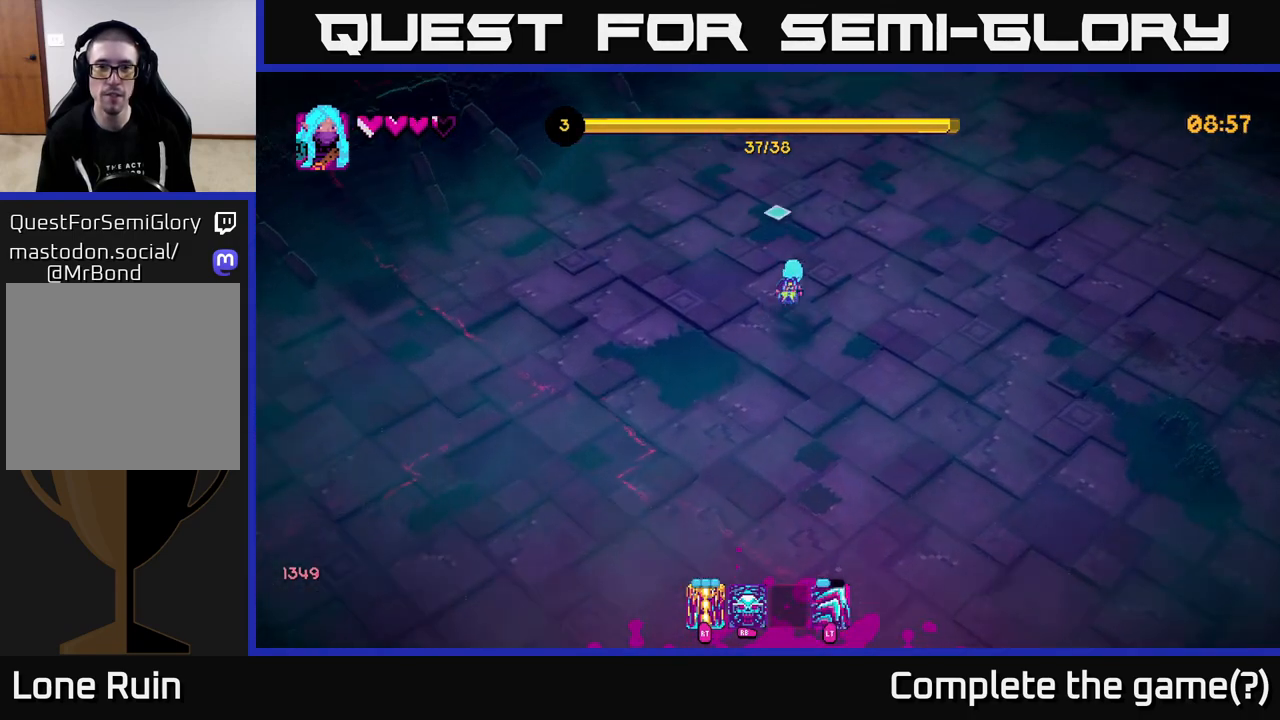
{"buttons": [], "left_stick": "down-right", "right_stick": "down", "events": [[267, "right_stick", "up-left"], [417, "left_stick", "right"], [483, "right_stick", "down"], [500, "left_stick", "down-right"]]}
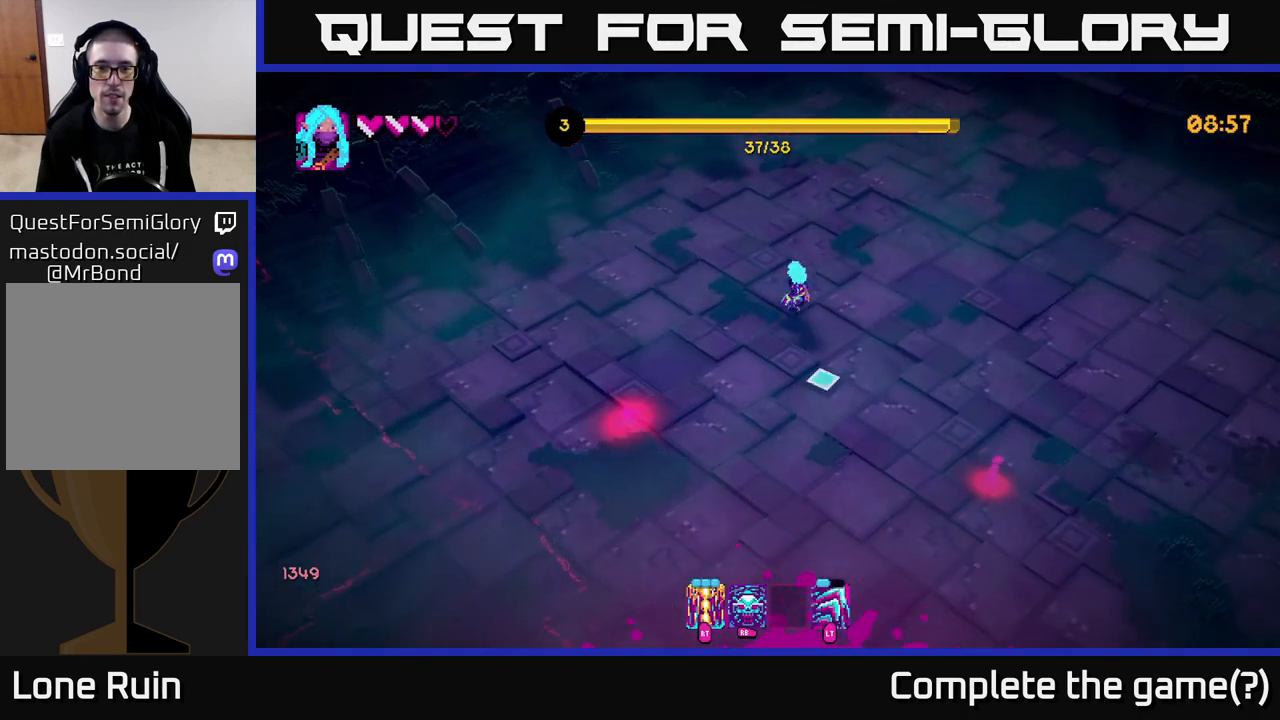
{"buttons": ["R2"], "left_stick": "right", "right_stick": "down-right", "events": [[50, "right_stick", "down-right"], [183, "left_stick", "center"], [400, "left_stick", "right"], [450, "R2", "down"]]}
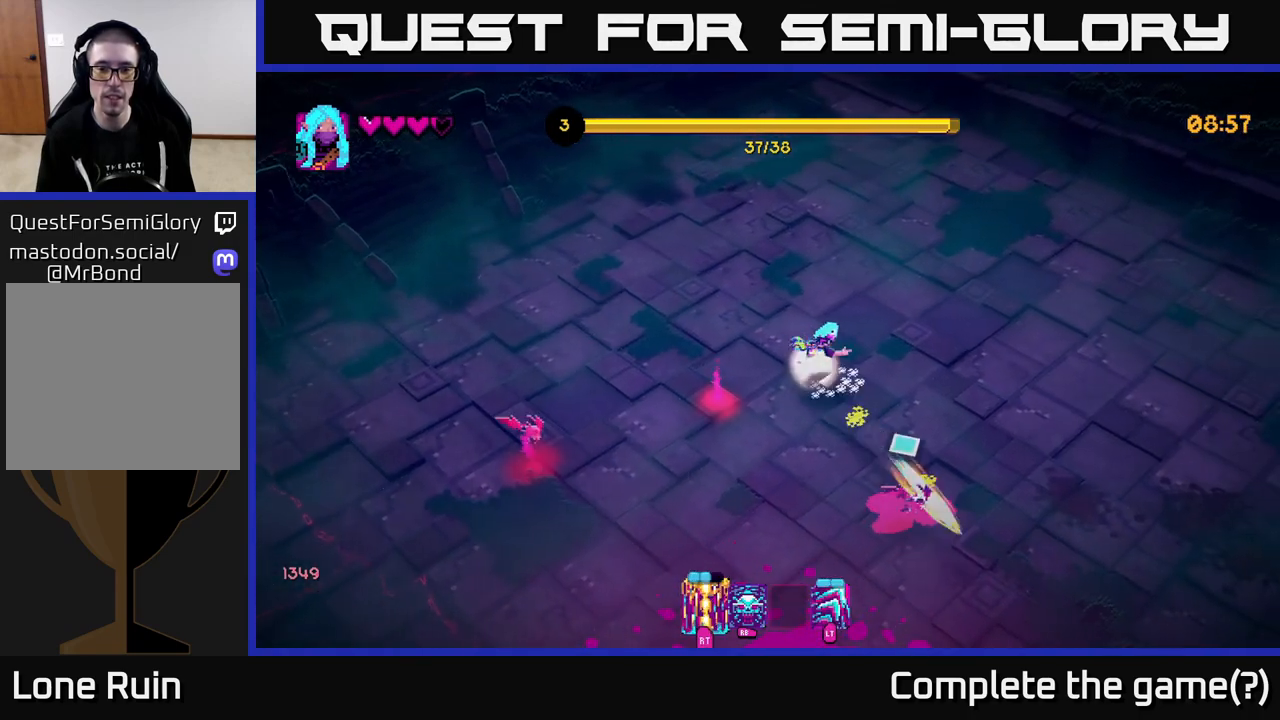
{"buttons": [], "left_stick": "down", "right_stick": "left", "events": [[33, "R2", "up"], [117, "right_stick", "down"], [200, "left_stick", "down-right"], [417, "right_stick", "left"], [450, "left_stick", "down"]]}
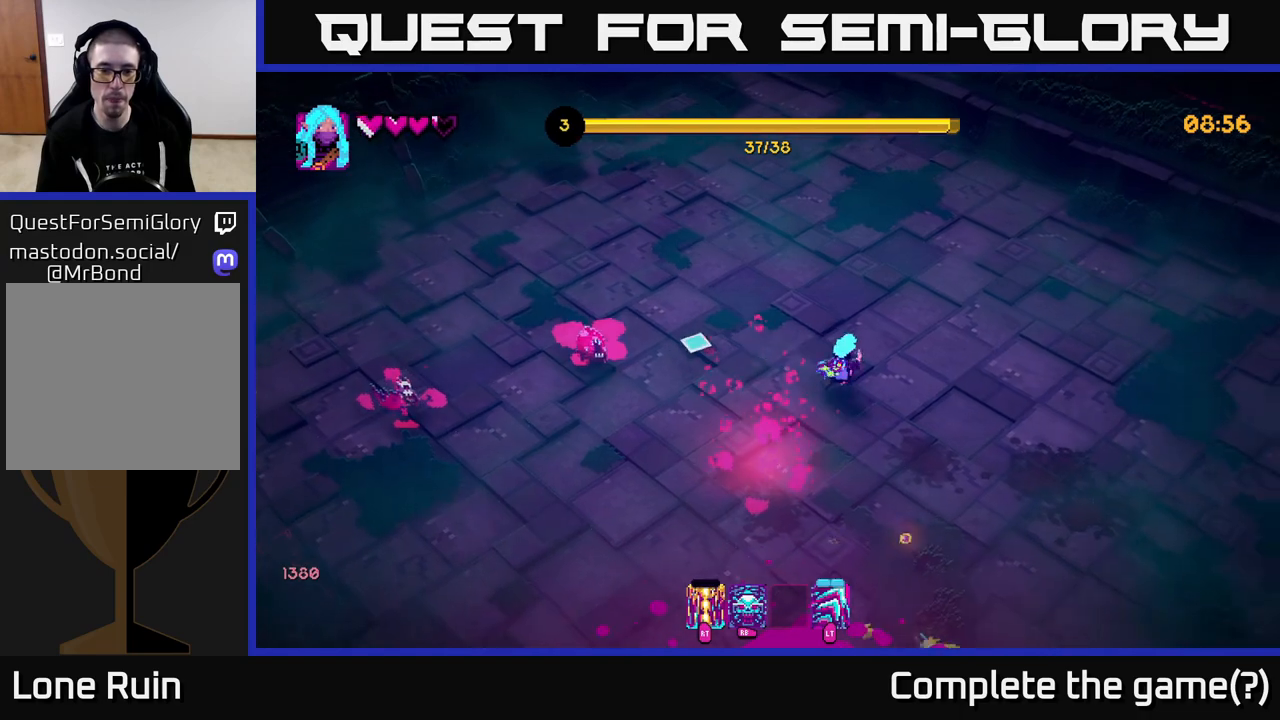
{"buttons": [], "left_stick": "center", "right_stick": "left", "events": [[33, "left_stick", "down-left"], [217, "left_stick", "left"], [317, "left_stick", "up-left"], [483, "left_stick", "center"]]}
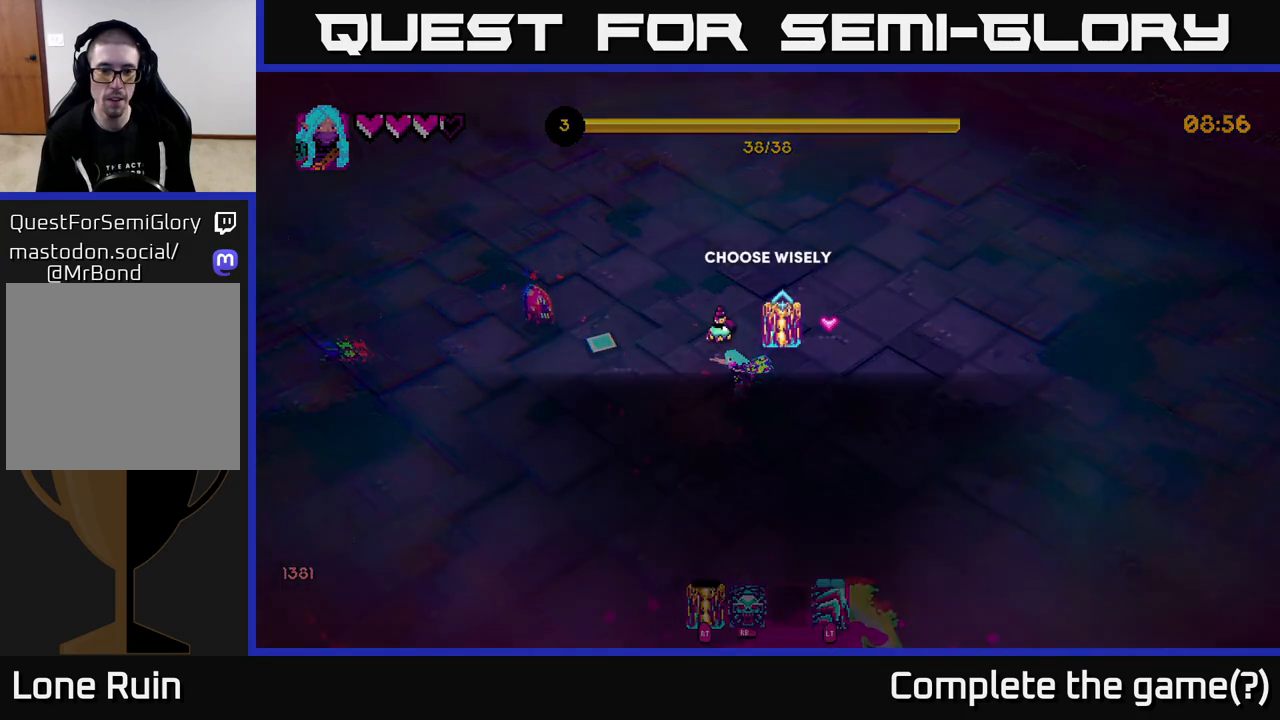
{"buttons": [], "left_stick": "center", "right_stick": "center", "events": [[317, "right_stick", "center"]]}
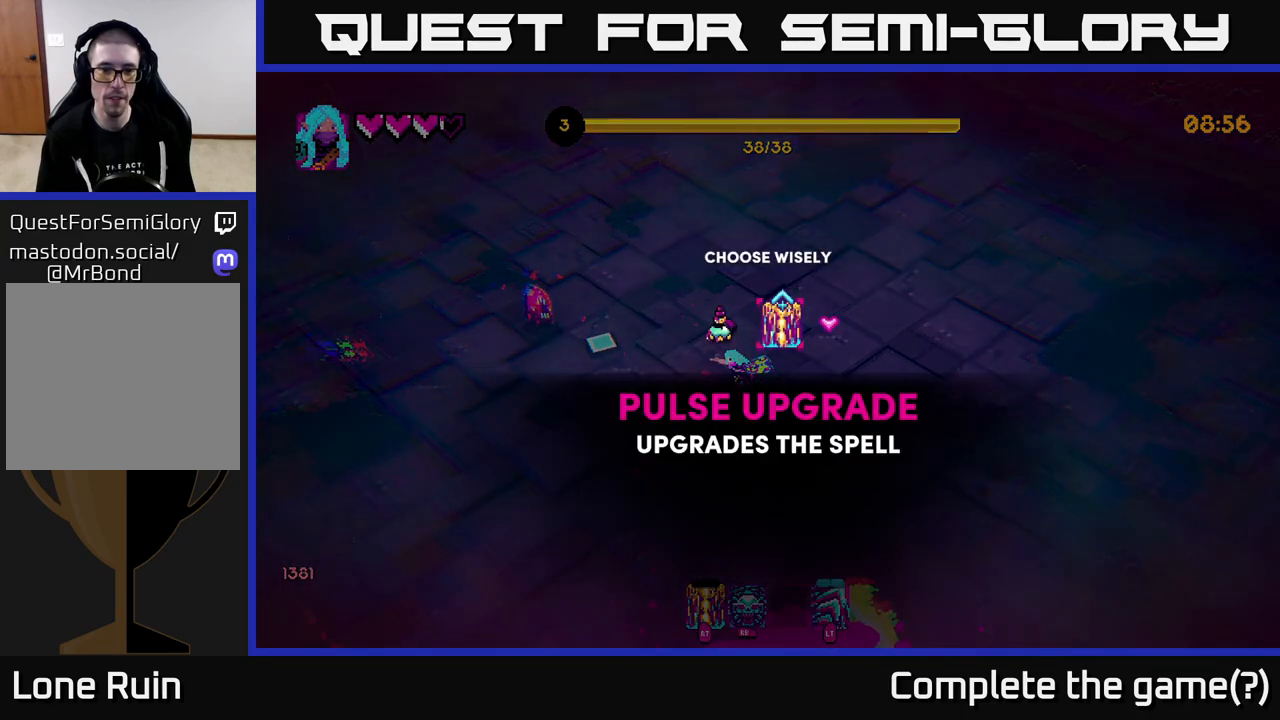
{"buttons": [], "left_stick": "left", "right_stick": "center", "events": [[150, "left_stick", "right"], [317, "left_stick", "center"], [383, "left_stick", "left"]]}